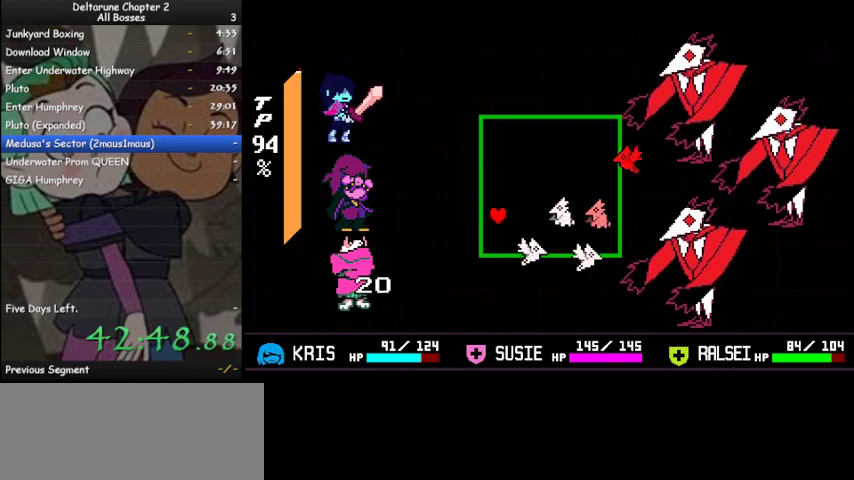
Gameplay with keyboard; each line is a JSON object with the keys held at the frame after it. "events" lists presses ("down") and releases ("up") of "c", "ctrl", "down", "left", "return", "right", "shift", "up", "x" and "z" between this image and that frame as [ms after this image, input, new state], when the widget could be followed in between. No other keys are recorded. Mouse input is not recorded.
{"keys": [], "events": [[133, "up", "down"], [167, "right", "down"], [267, "up", "up"], [367, "right", "up"]]}
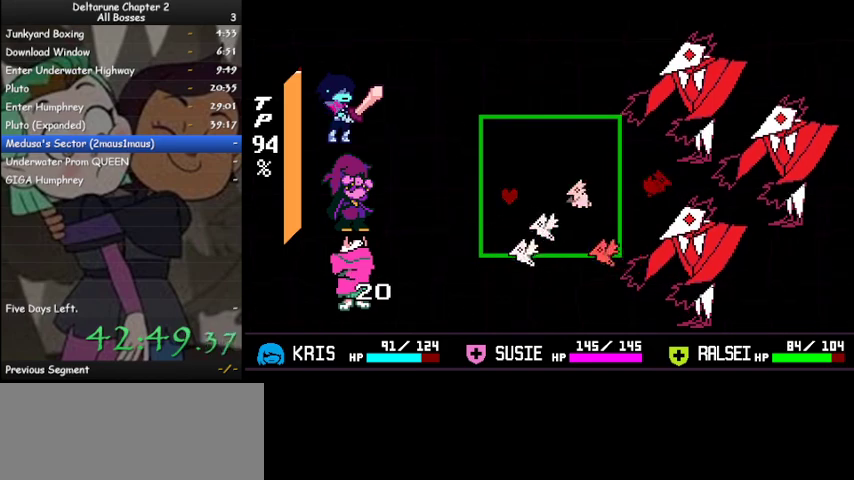
{"keys": [], "events": []}
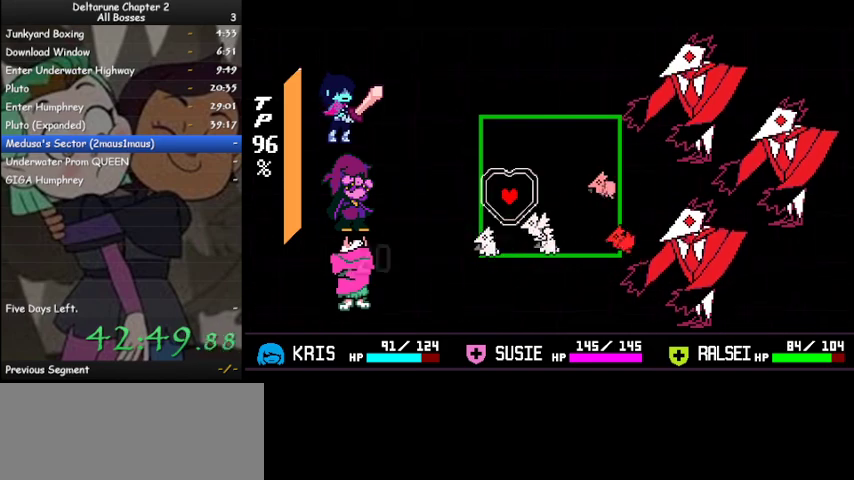
{"keys": ["up"], "events": [[267, "right", "down"], [267, "up", "down"], [367, "right", "up"]]}
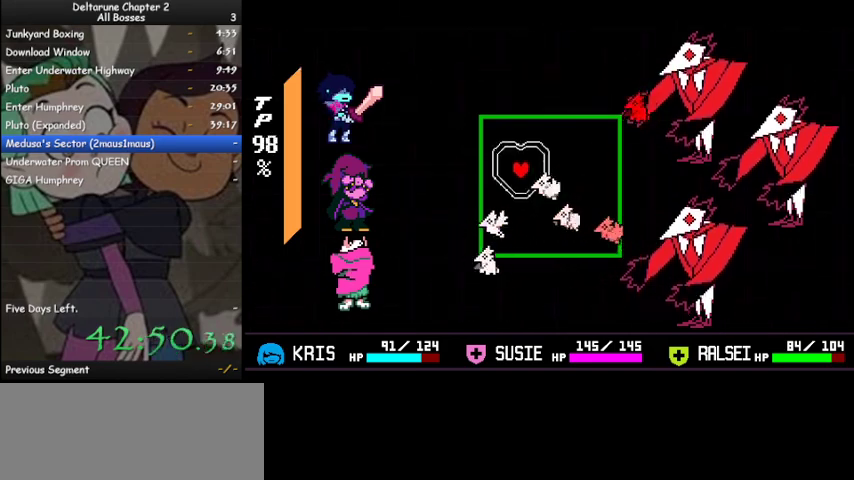
{"keys": ["right", "up"], "events": [[33, "up", "up"], [467, "right", "down"], [500, "up", "down"]]}
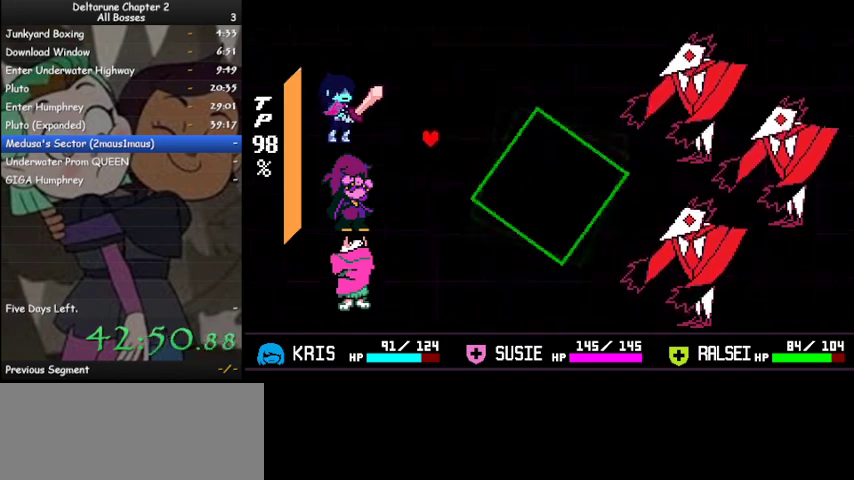
{"keys": ["left"], "events": [[133, "right", "up"], [133, "up", "up"], [433, "left", "down"]]}
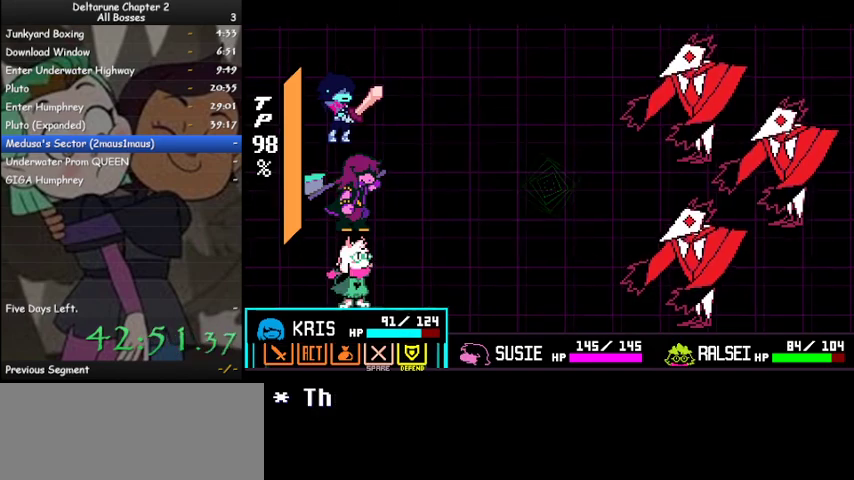
{"keys": ["left"], "events": [[33, "left", "up"], [67, "left", "down"], [167, "left", "up"], [167, "z", "down"], [267, "z", "up"], [367, "z", "down"], [433, "z", "up"], [500, "left", "down"]]}
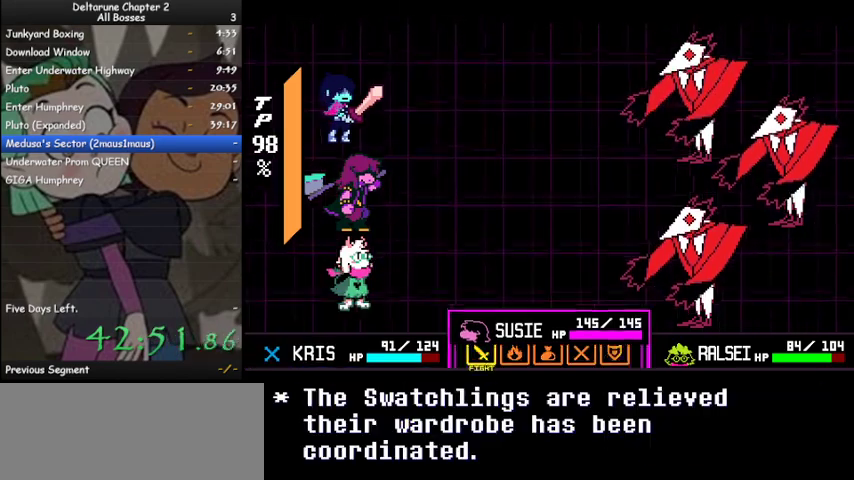
{"keys": ["left"], "events": [[100, "left", "up"], [133, "left", "down"], [167, "left", "up"], [233, "z", "down"], [267, "z", "up"], [367, "z", "down"], [400, "z", "up"], [500, "left", "down"]]}
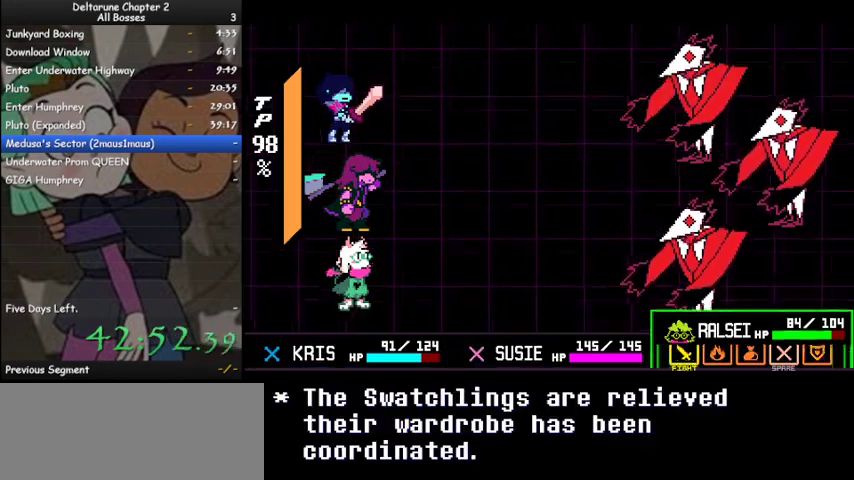
{"keys": ["ctrl", "shift", "z"], "events": [[67, "left", "up"], [100, "left", "down"], [100, "z", "down"], [200, "left", "up"], [200, "z", "up"], [300, "z", "down"], [400, "ctrl", "down"], [400, "shift", "down"]]}
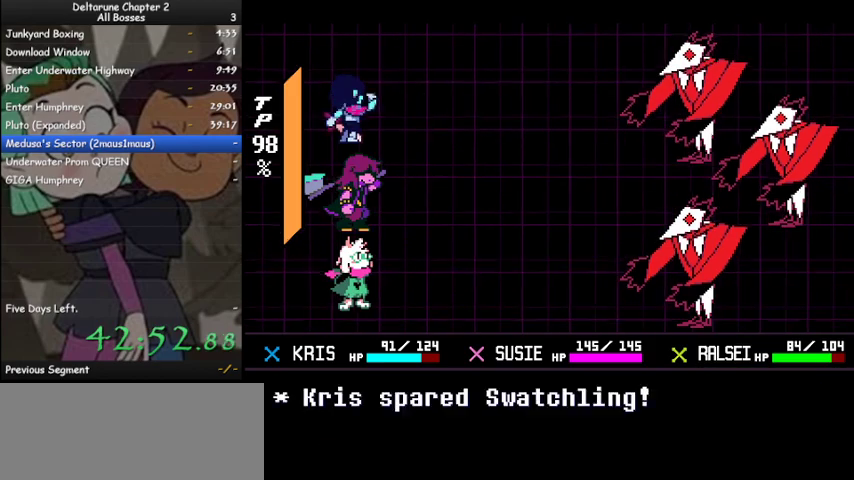
{"keys": ["ctrl", "shift"], "events": [[33, "z", "up"], [67, "z", "down"], [167, "z", "up"], [267, "z", "down"], [300, "z", "up"], [400, "z", "down"], [433, "z", "up"]]}
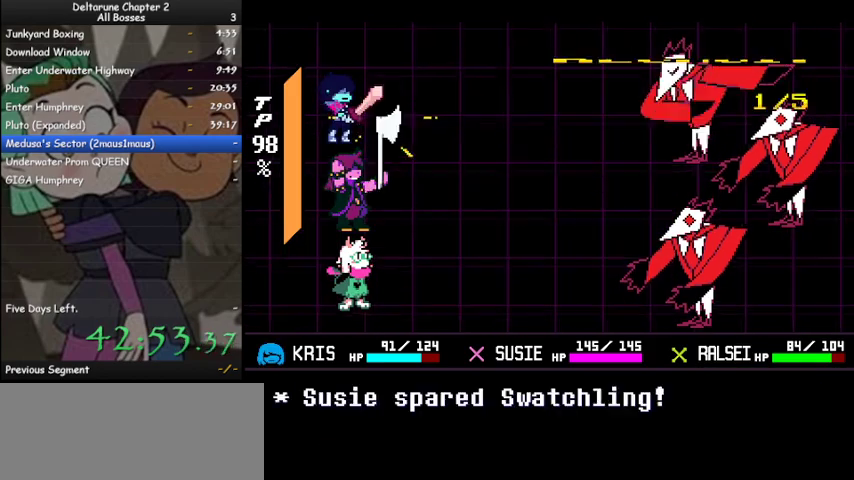
{"keys": ["ctrl", "left", "shift", "z"], "events": [[33, "z", "down"], [100, "z", "up"], [167, "left", "down"], [167, "z", "down"], [233, "z", "up"], [333, "z", "down"], [400, "z", "up"], [467, "z", "down"]]}
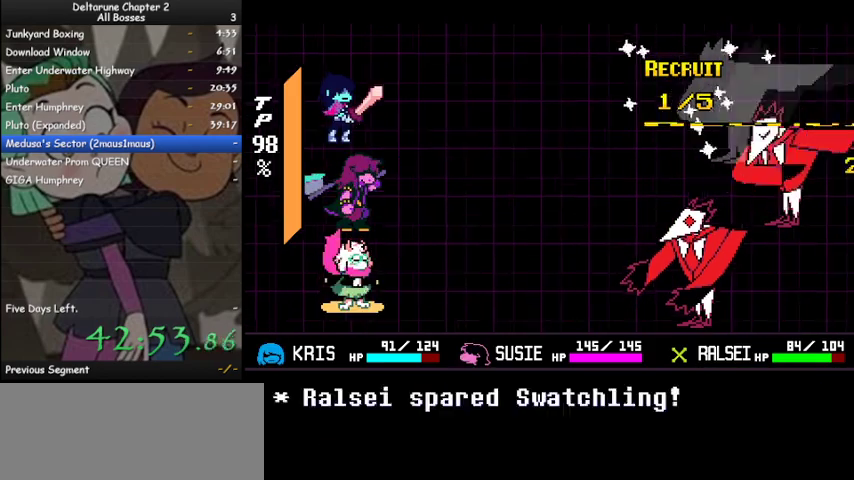
{"keys": ["ctrl", "left", "shift", "z"], "events": [[67, "z", "up"], [167, "z", "down"], [233, "z", "up"], [300, "z", "down"], [400, "z", "up"], [433, "z", "down"]]}
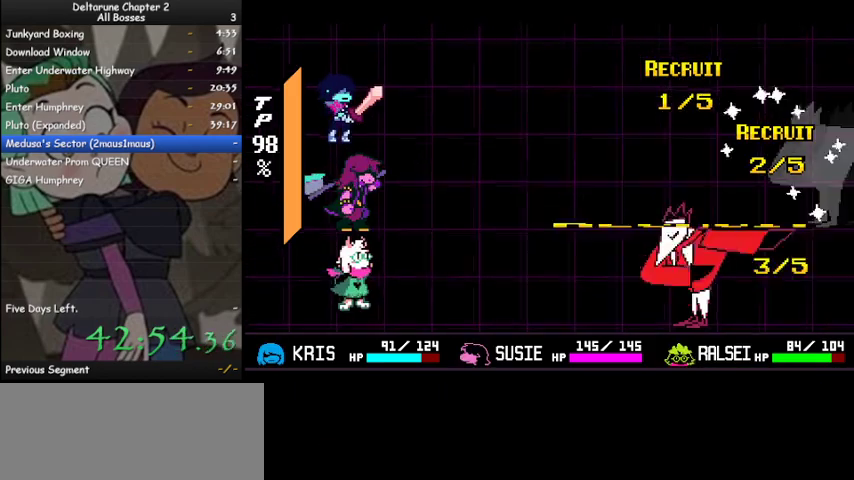
{"keys": ["ctrl", "left", "shift"], "events": [[33, "z", "up"], [133, "z", "down"], [200, "z", "up"], [267, "z", "down"], [367, "z", "up"], [400, "z", "down"], [500, "z", "up"]]}
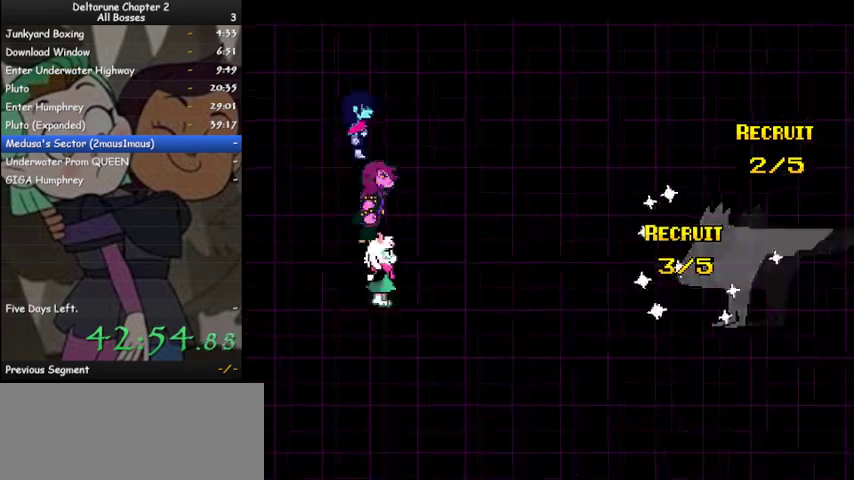
{"keys": ["ctrl", "left", "shift"], "events": [[100, "z", "down"], [167, "z", "up"]]}
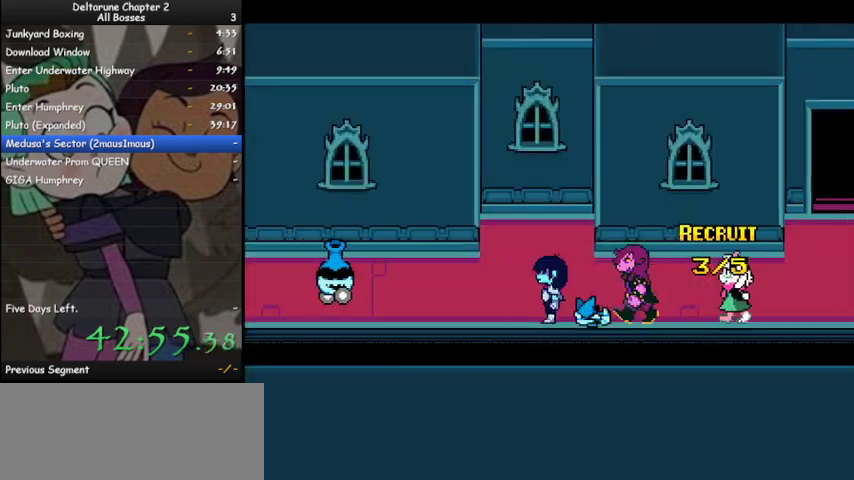
{"keys": ["ctrl", "left", "shift"], "events": []}
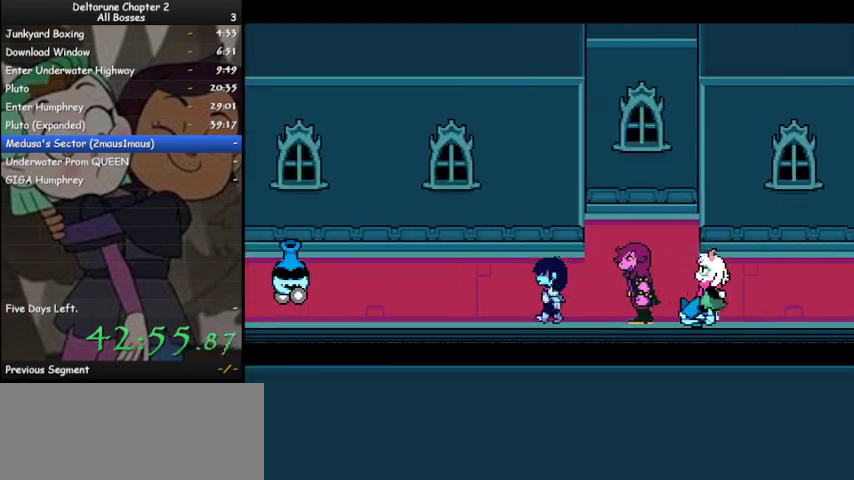
{"keys": ["ctrl", "left", "shift"], "events": []}
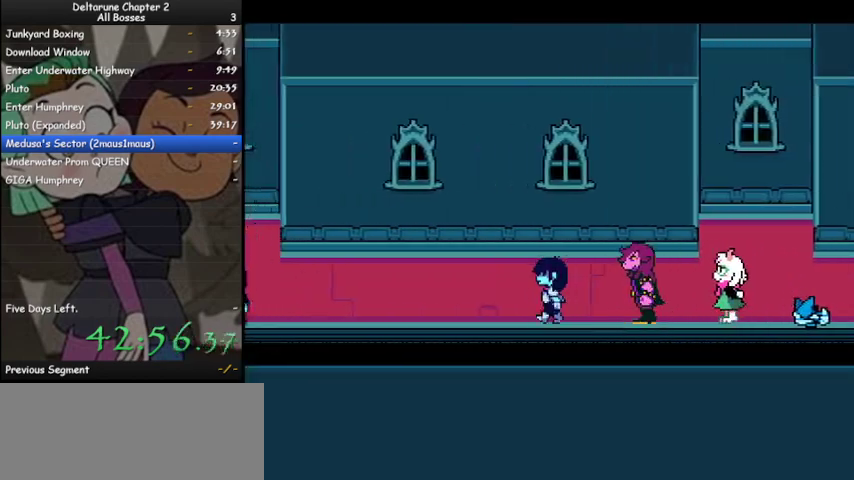
{"keys": ["ctrl", "left", "shift"], "events": []}
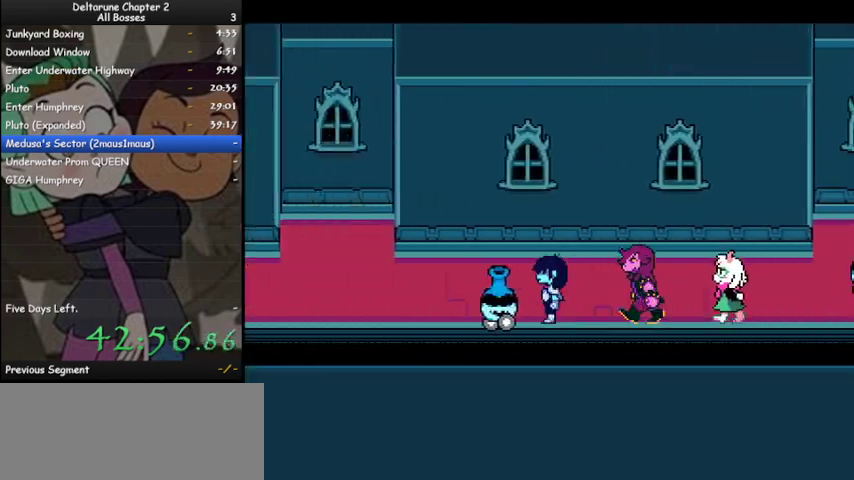
{"keys": ["ctrl", "left", "shift"], "events": []}
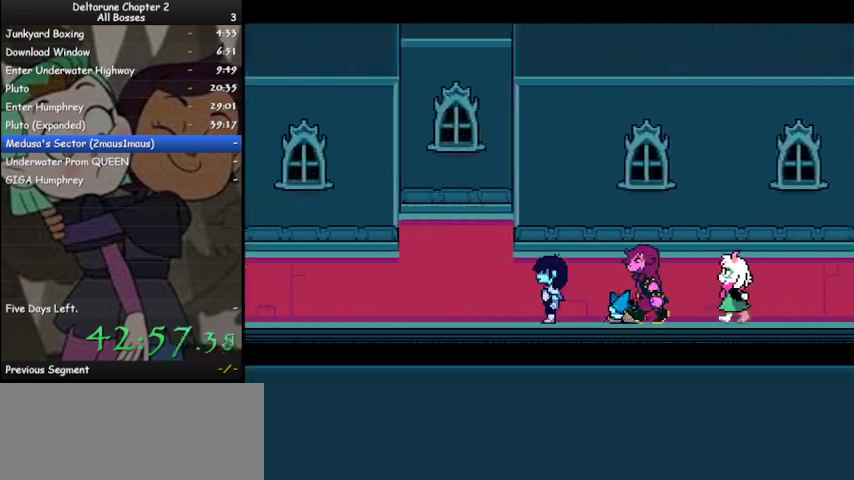
{"keys": ["ctrl", "left", "shift"], "events": []}
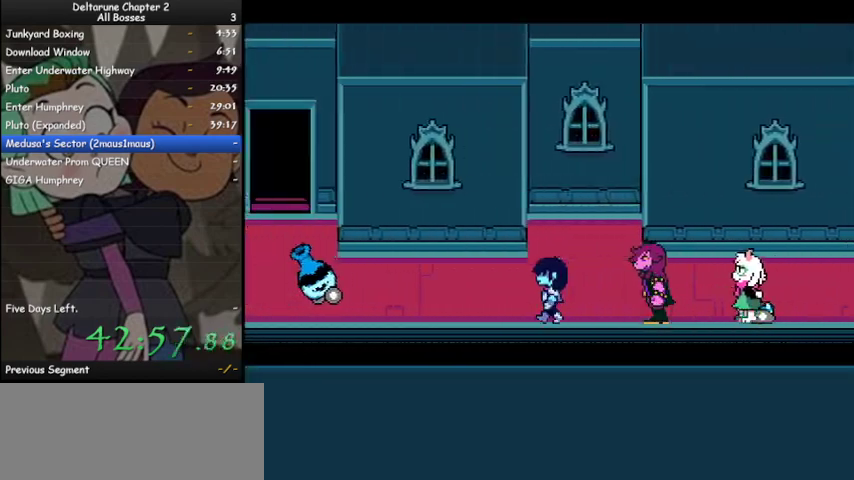
{"keys": ["ctrl", "left", "shift"], "events": []}
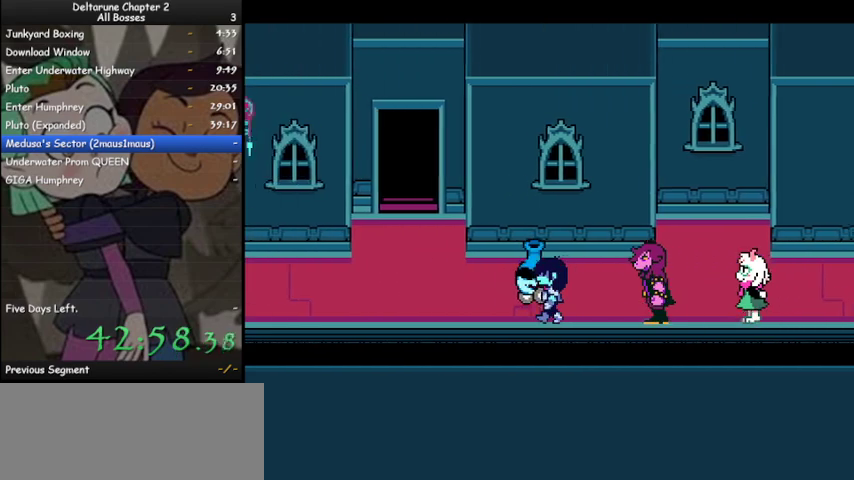
{"keys": ["ctrl", "left", "shift"], "events": []}
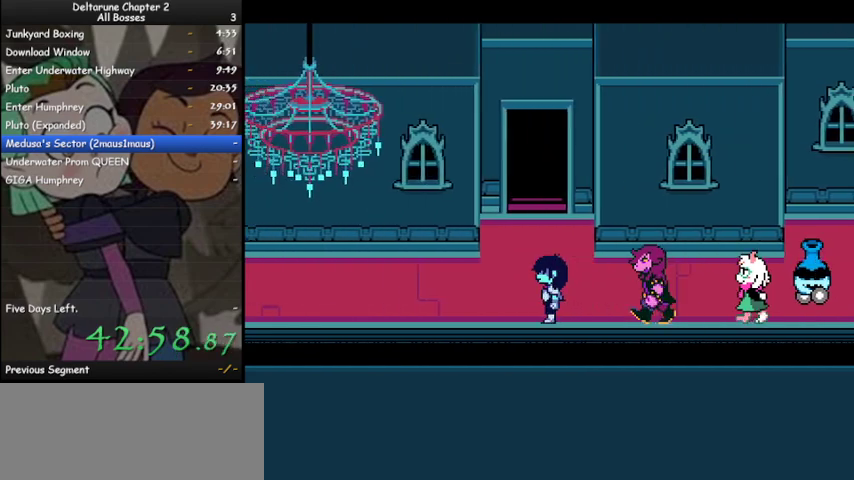
{"keys": ["ctrl", "left", "shift"], "events": []}
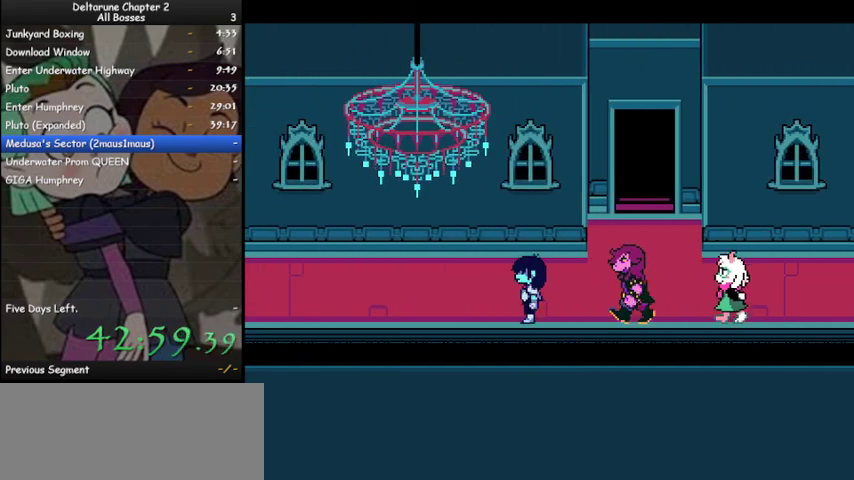
{"keys": ["ctrl", "left", "shift"], "events": []}
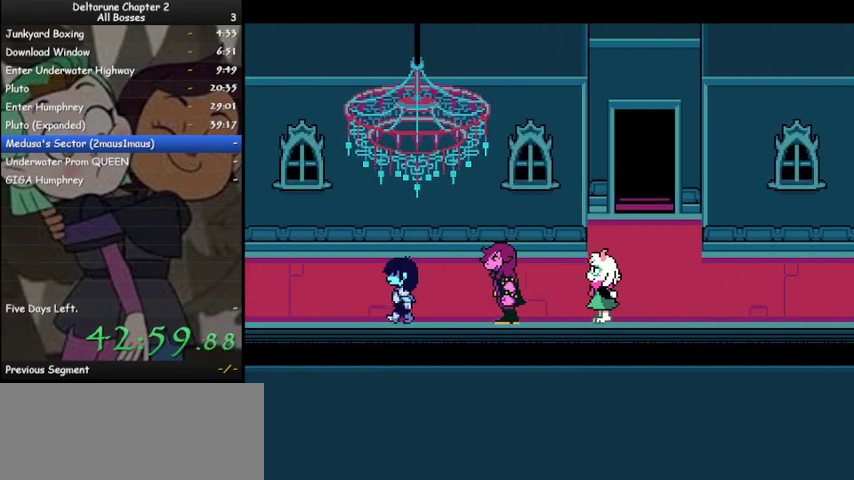
{"keys": ["ctrl", "left", "shift"], "events": []}
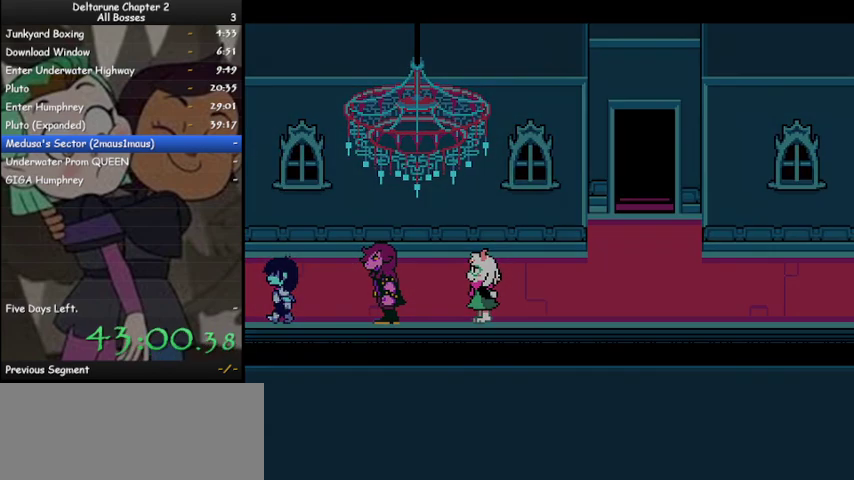
{"keys": ["ctrl", "left", "shift"], "events": []}
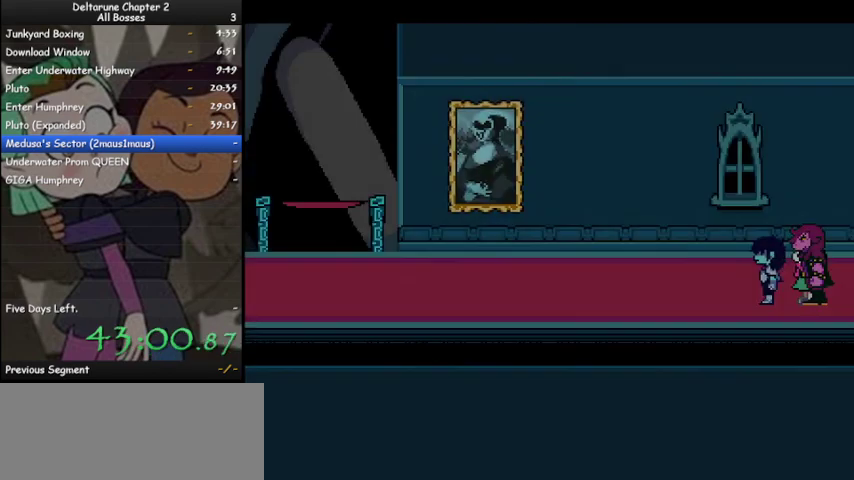
{"keys": ["ctrl", "left", "shift"], "events": []}
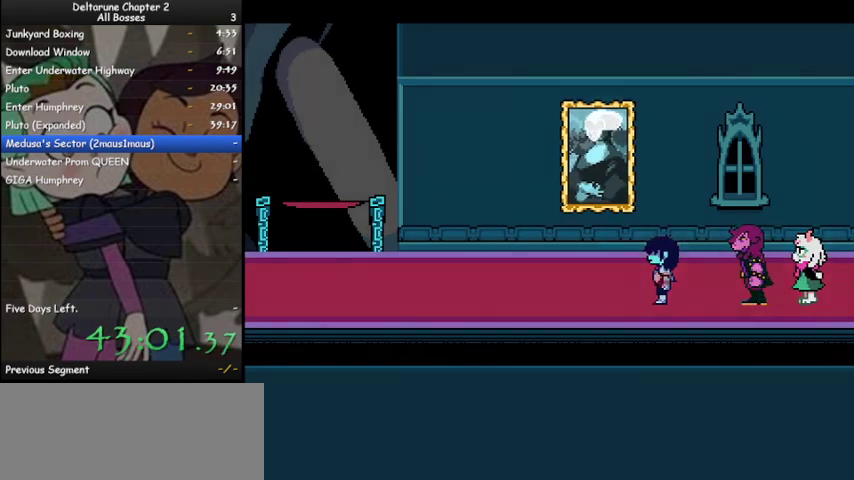
{"keys": ["ctrl", "left", "shift"], "events": []}
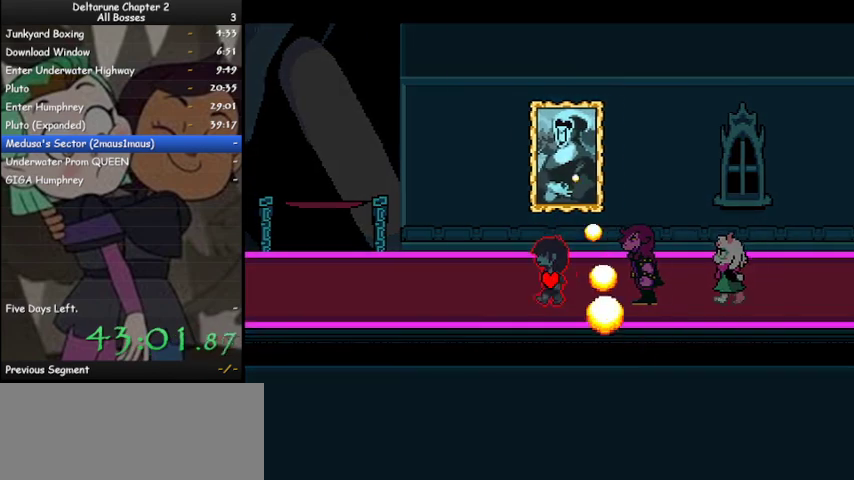
{"keys": ["ctrl", "left", "shift"], "events": []}
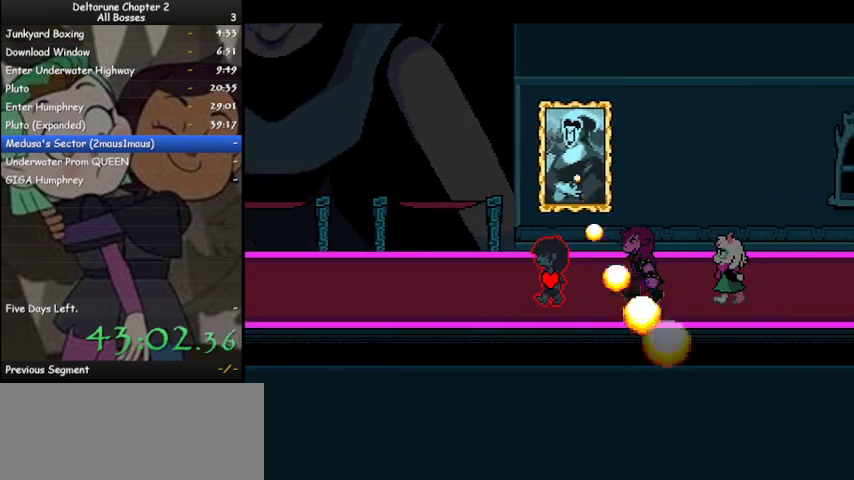
{"keys": ["ctrl", "left", "shift"], "events": []}
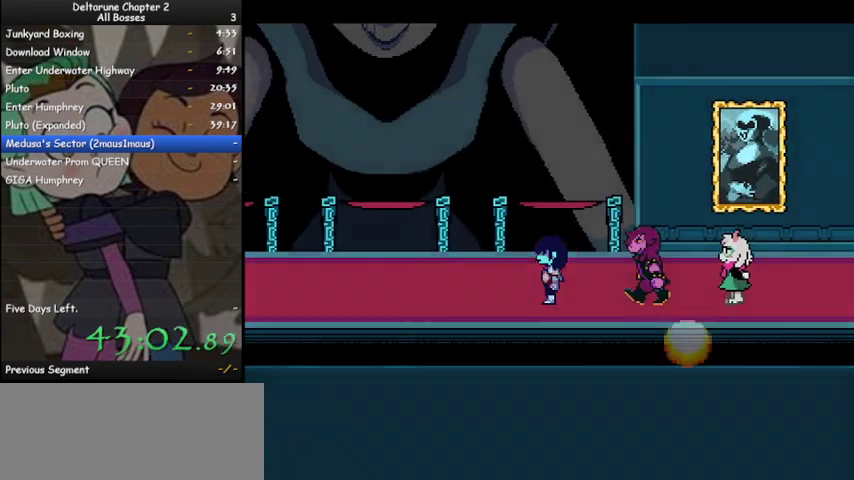
{"keys": ["ctrl", "left", "shift"], "events": []}